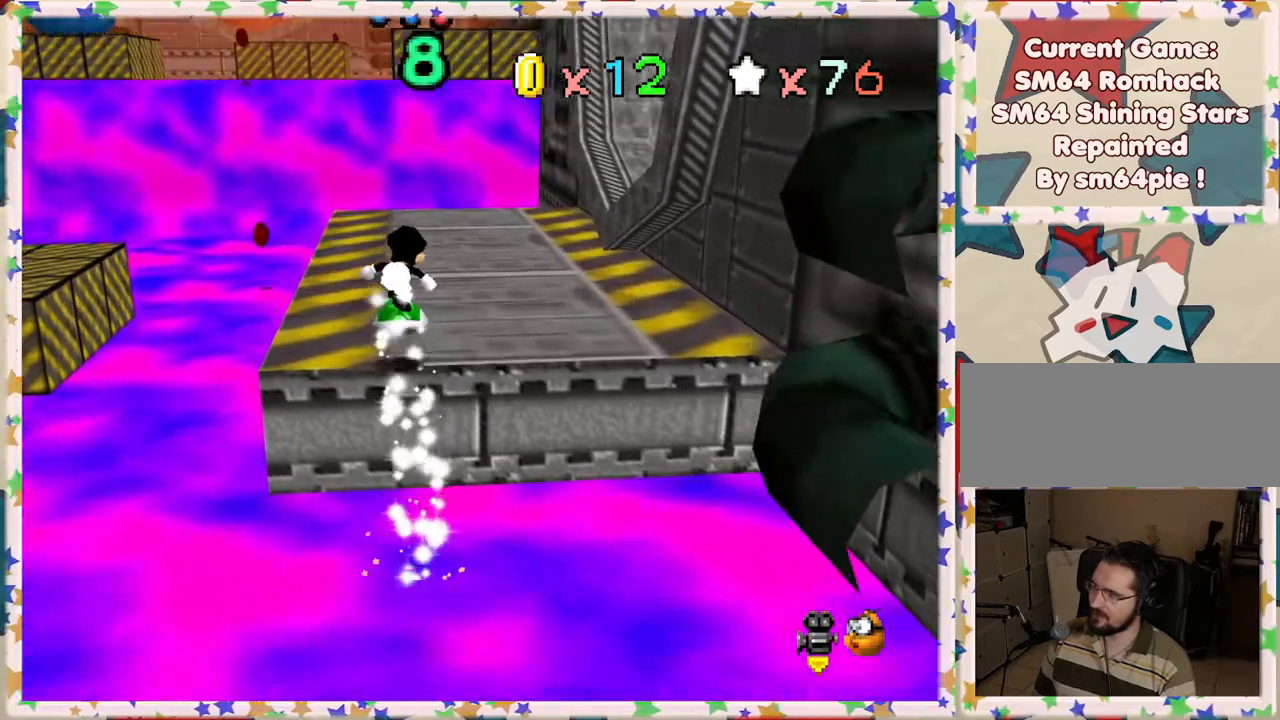
Gameplay with a controller (Nintendo layout); each line is a JSON object with the inputs held at the frame after it. "events" lists button and stick changes between this image and that frame as [ms after this image, input, new state], when the widget could be followed in between. Not read: L3 R3.
{"buttons": [], "left_stick": "up", "events": [[50, "A", "up"], [117, "left_stick", "up-left"], [300, "C_RIGHT", "down"], [333, "left_stick", "up"], [367, "C_RIGHT", "up"]]}
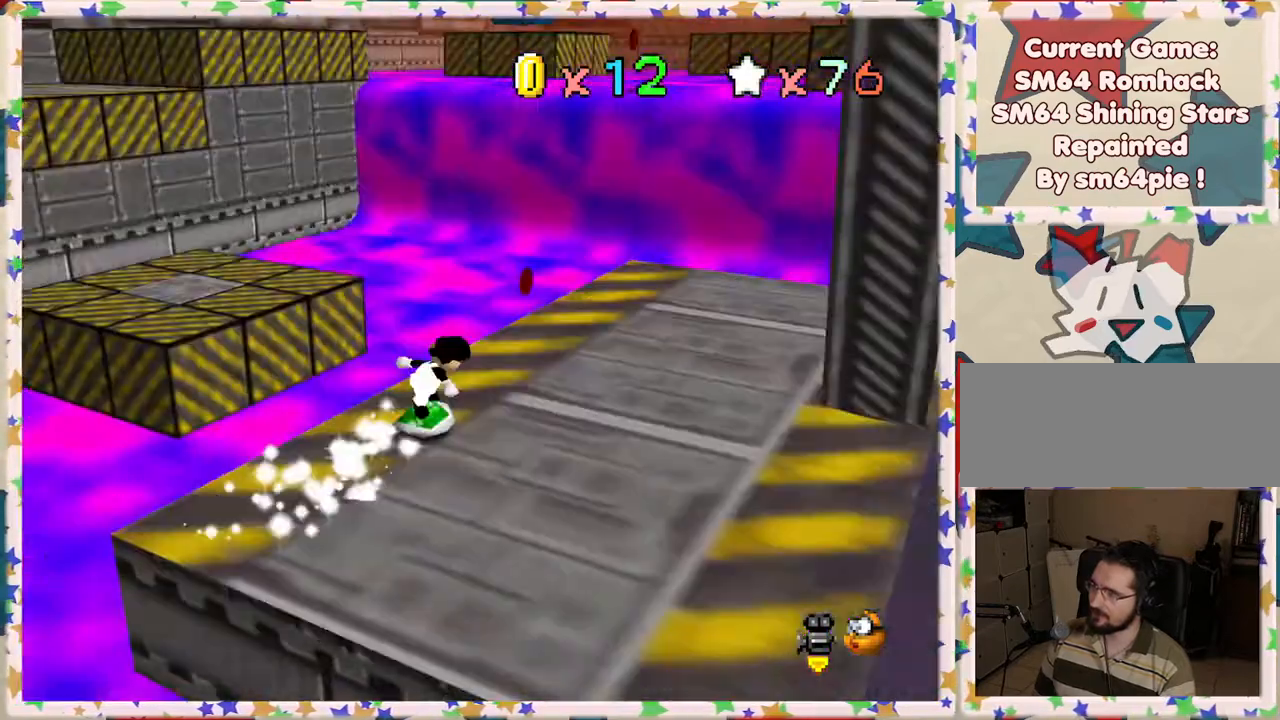
{"buttons": [], "left_stick": "right", "events": [[200, "A", "down"], [300, "left_stick", "up-right"], [417, "left_stick", "right"], [500, "A", "up"]]}
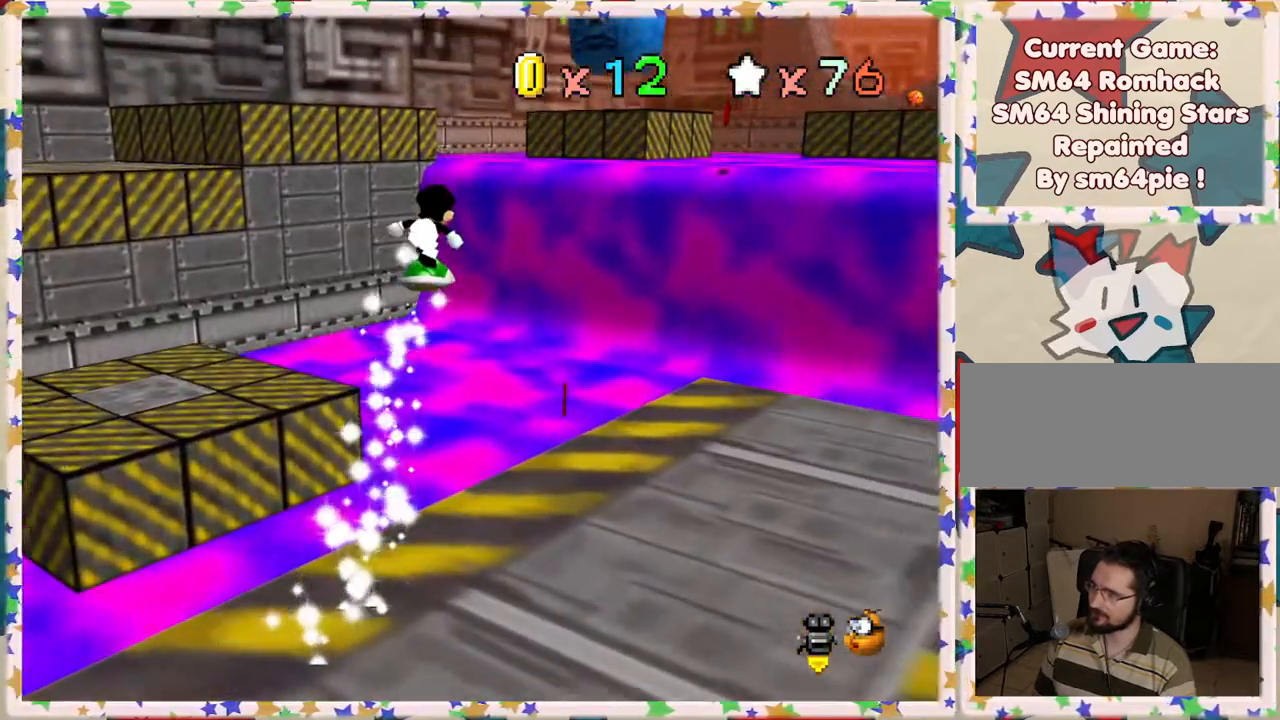
{"buttons": [], "left_stick": "right", "events": [[50, "left_stick", "down-right"], [417, "left_stick", "right"]]}
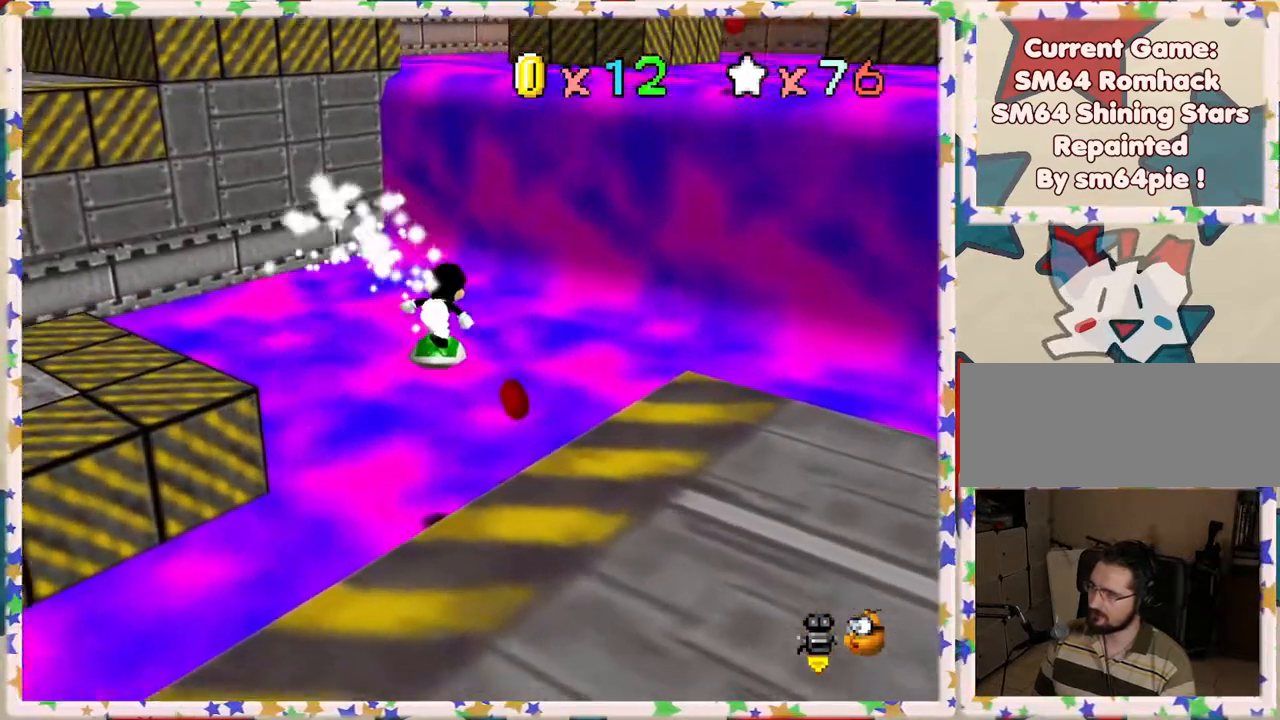
{"buttons": [], "left_stick": "left", "events": [[117, "left_stick", "up-right"], [333, "A", "down"], [433, "A", "up"], [433, "left_stick", "left"]]}
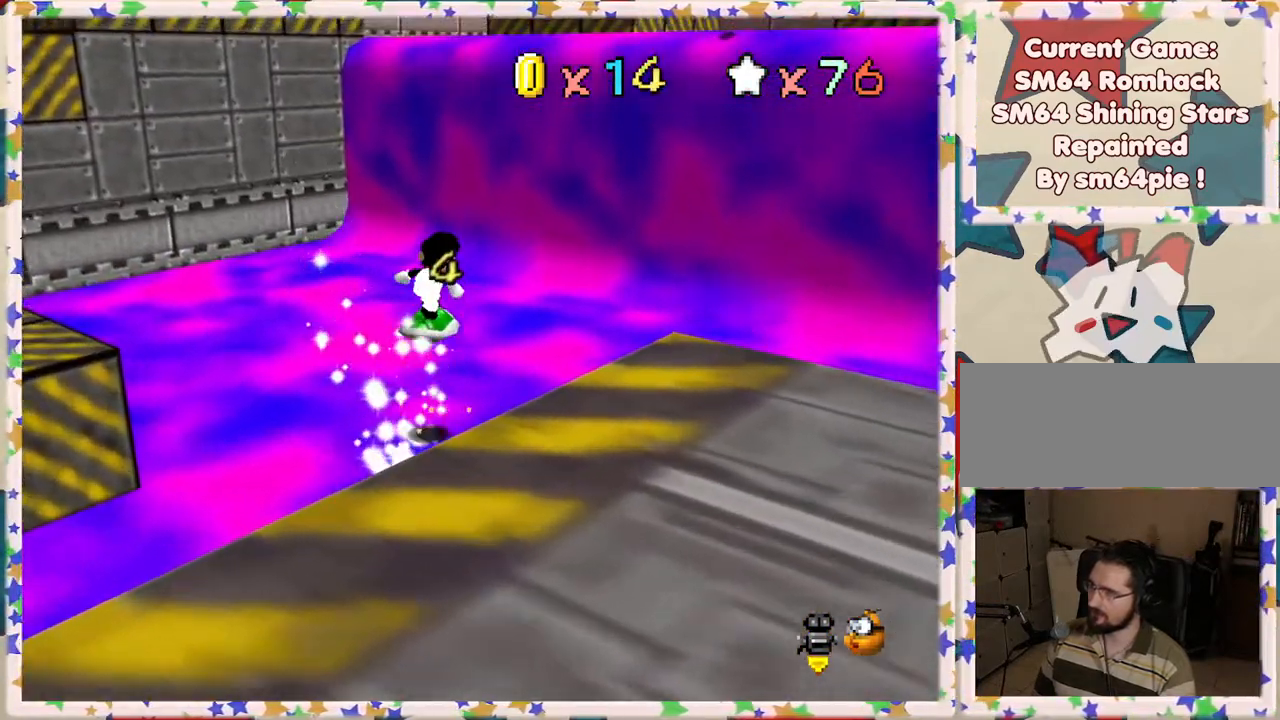
{"buttons": [], "left_stick": "up-left", "events": [[83, "C_RIGHT", "down"], [183, "C_RIGHT", "up"], [233, "left_stick", "up-left"], [267, "C_RIGHT", "down"], [367, "C_RIGHT", "up"]]}
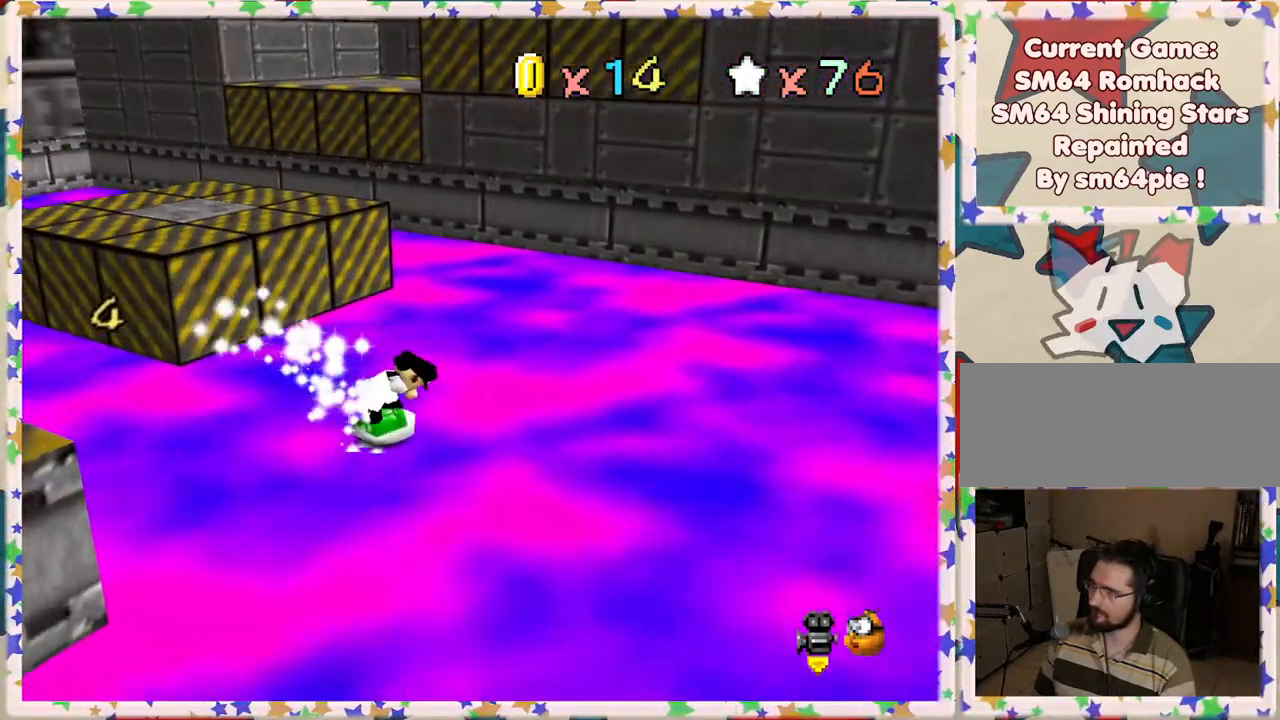
{"buttons": ["A"], "left_stick": "up-left", "events": [[33, "left_stick", "up"], [233, "left_stick", "up-left"], [433, "A", "down"]]}
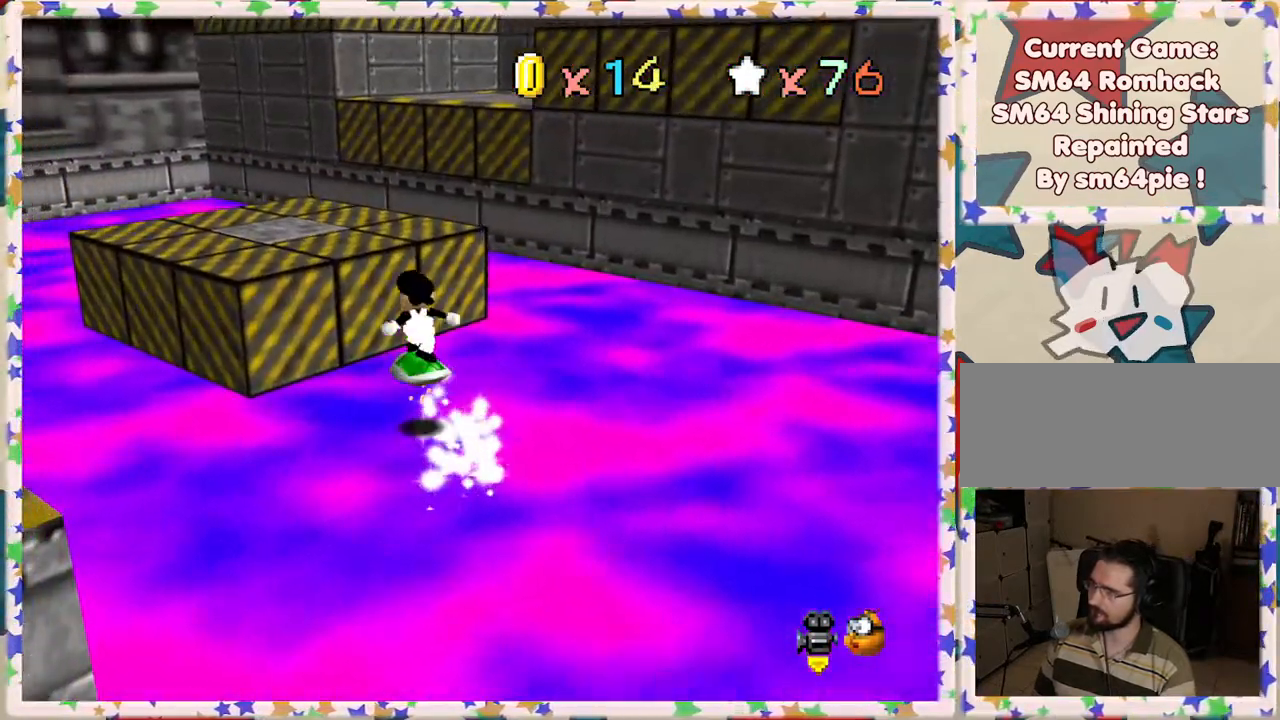
{"buttons": [], "left_stick": "up-left", "events": [[183, "left_stick", "left"], [217, "A", "up"], [383, "left_stick", "up-left"]]}
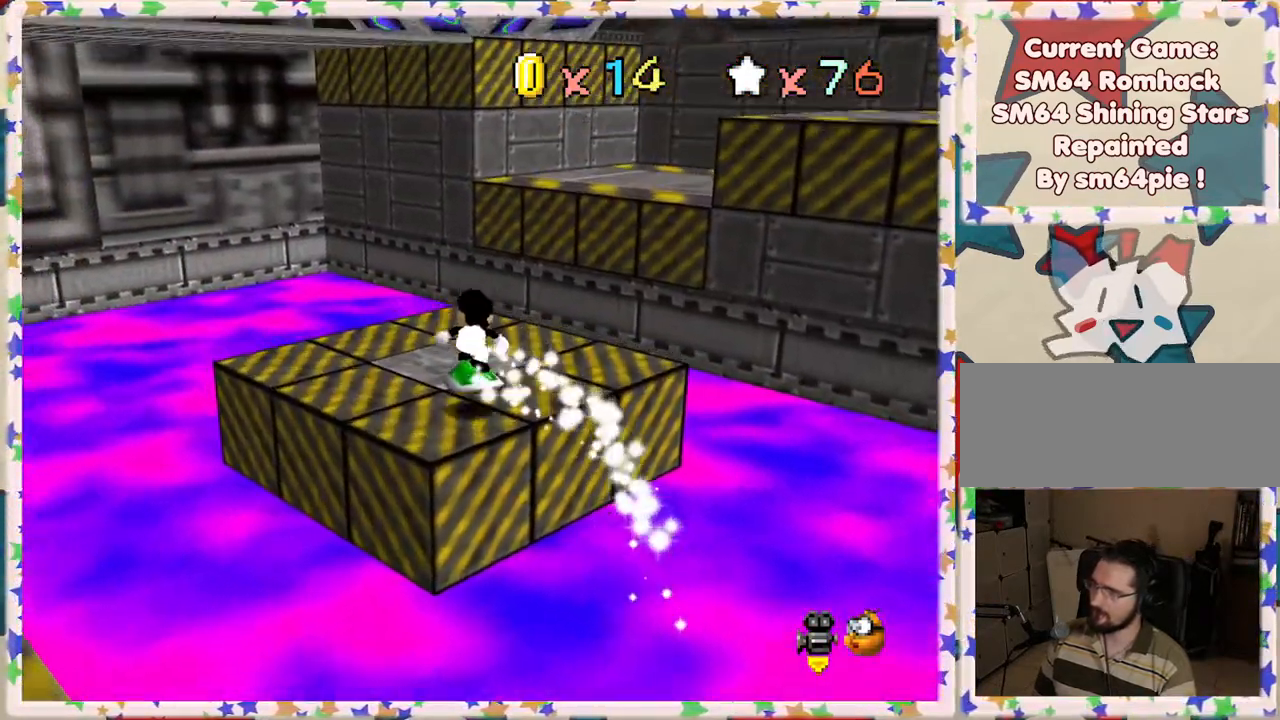
{"buttons": [], "left_stick": "up-right", "events": [[50, "left_stick", "up"], [417, "left_stick", "up-right"]]}
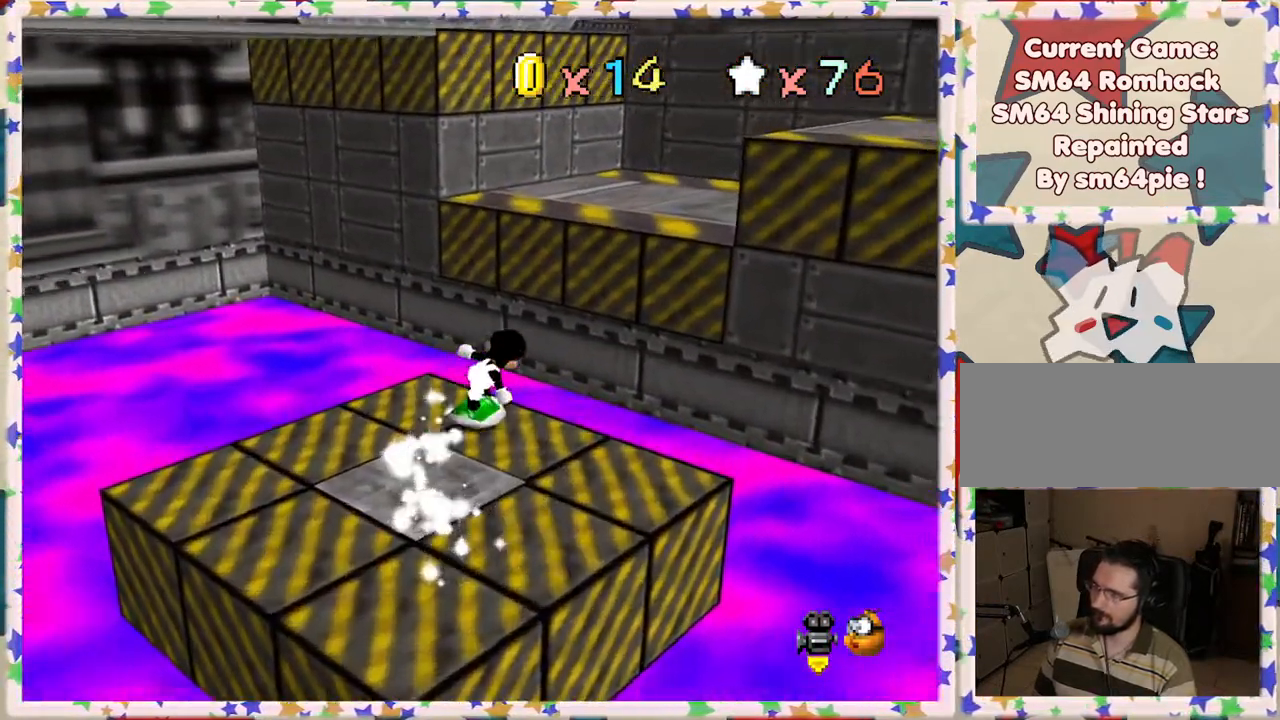
{"buttons": [], "left_stick": "up", "events": [[33, "A", "down"], [183, "left_stick", "up"], [417, "A", "up"]]}
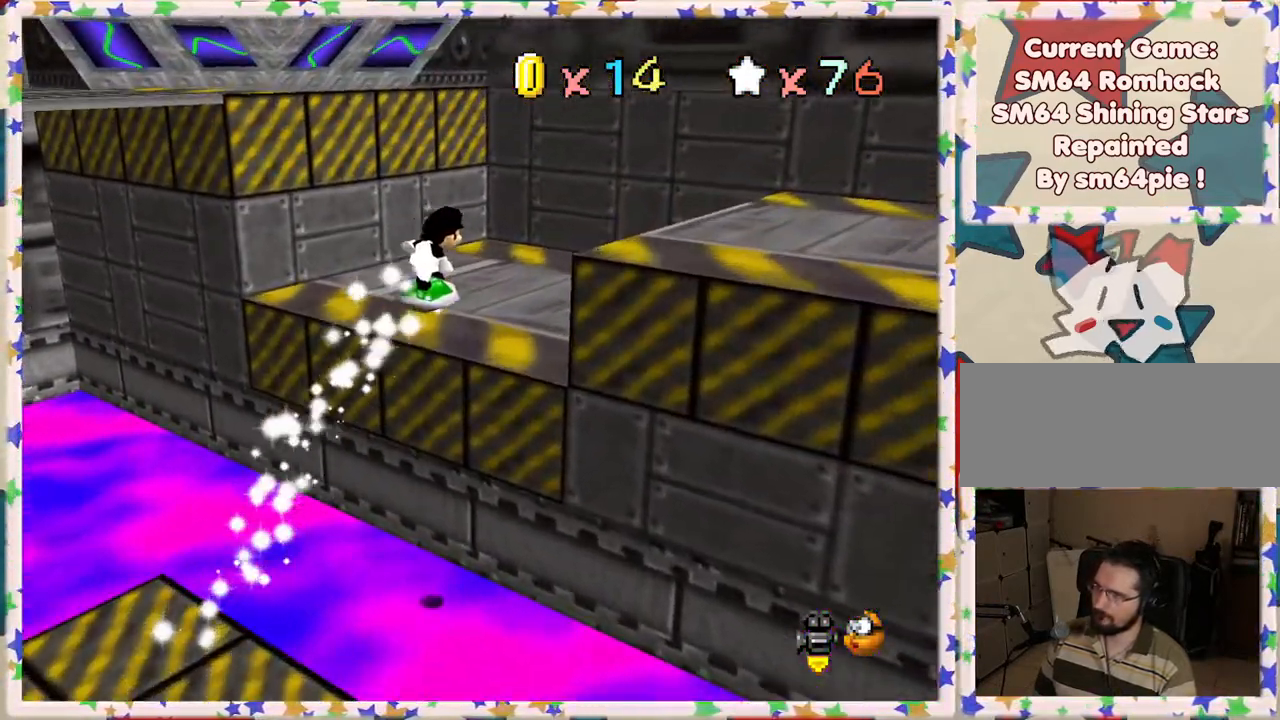
{"buttons": ["A"], "left_stick": "right", "events": [[17, "C_LEFT", "down"], [67, "left_stick", "left"], [133, "C_LEFT", "up"], [183, "left_stick", "up"], [300, "left_stick", "right"], [417, "A", "down"]]}
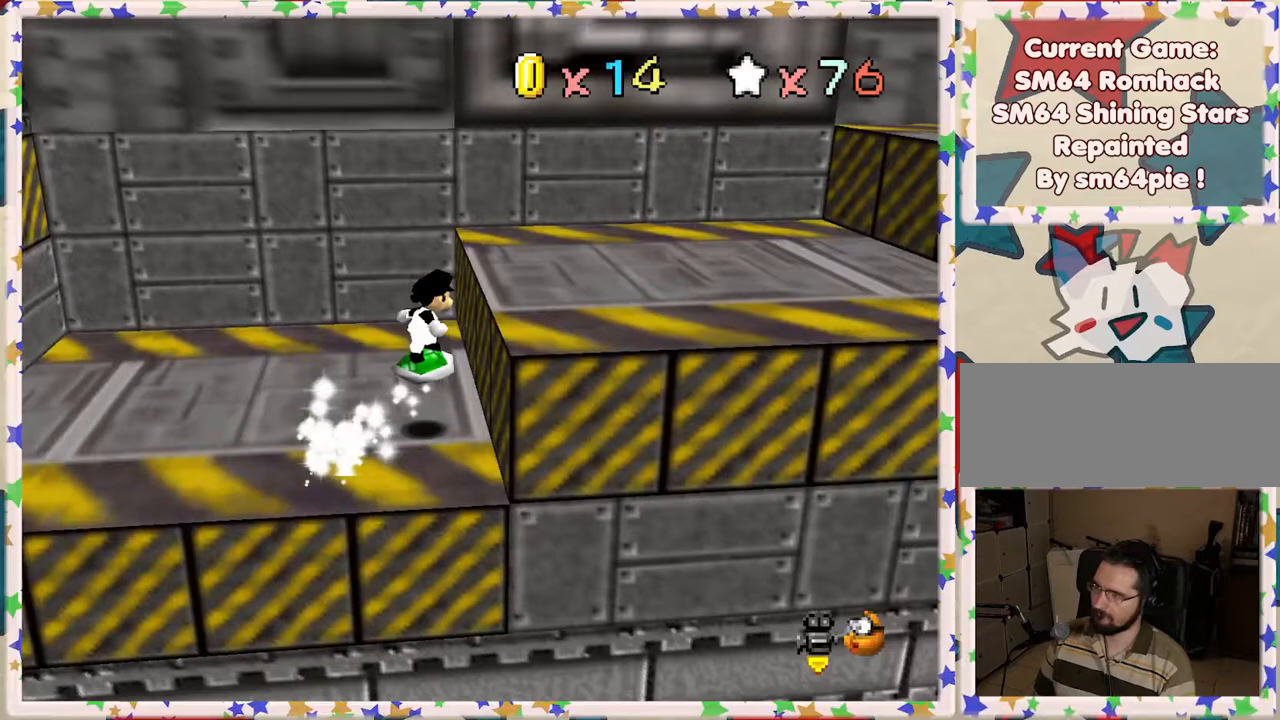
{"buttons": [], "left_stick": "up-right", "events": [[133, "A", "up"], [133, "left_stick", "down-right"], [200, "C_LEFT", "down"], [333, "C_LEFT", "up"], [433, "left_stick", "up-right"]]}
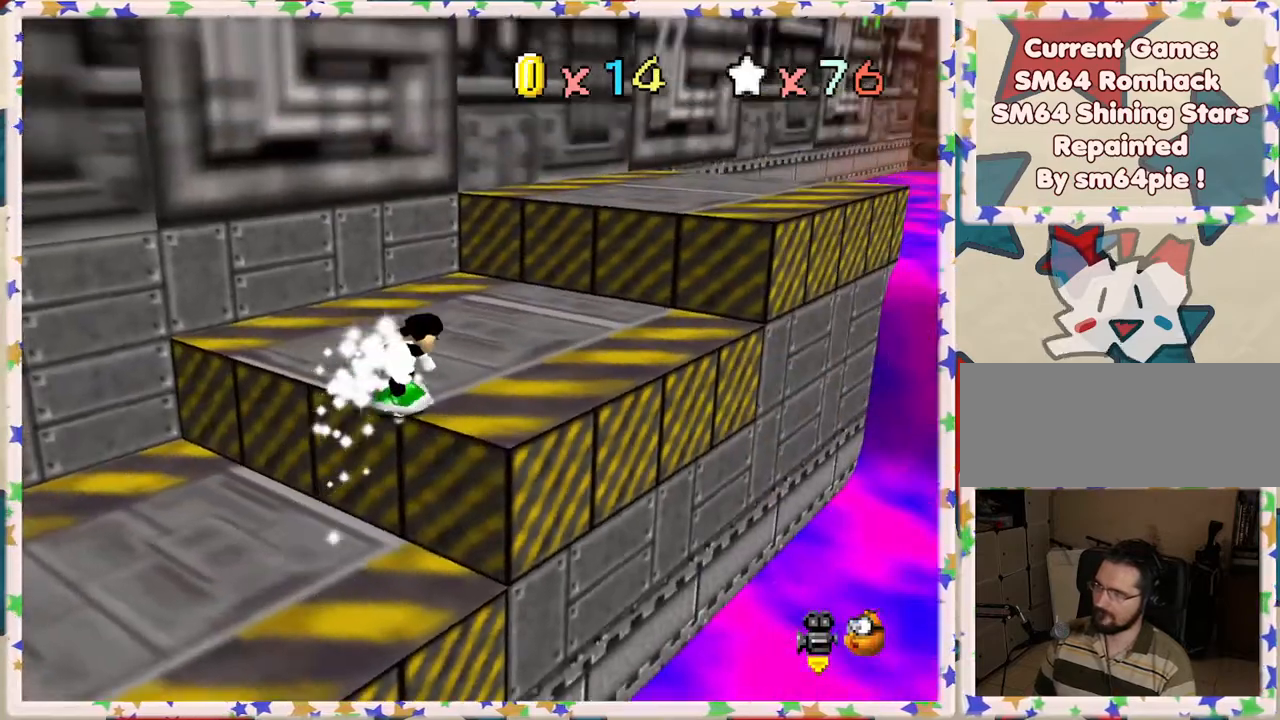
{"buttons": [], "left_stick": "up-right", "events": [[17, "left_stick", "up"], [233, "left_stick", "up-right"]]}
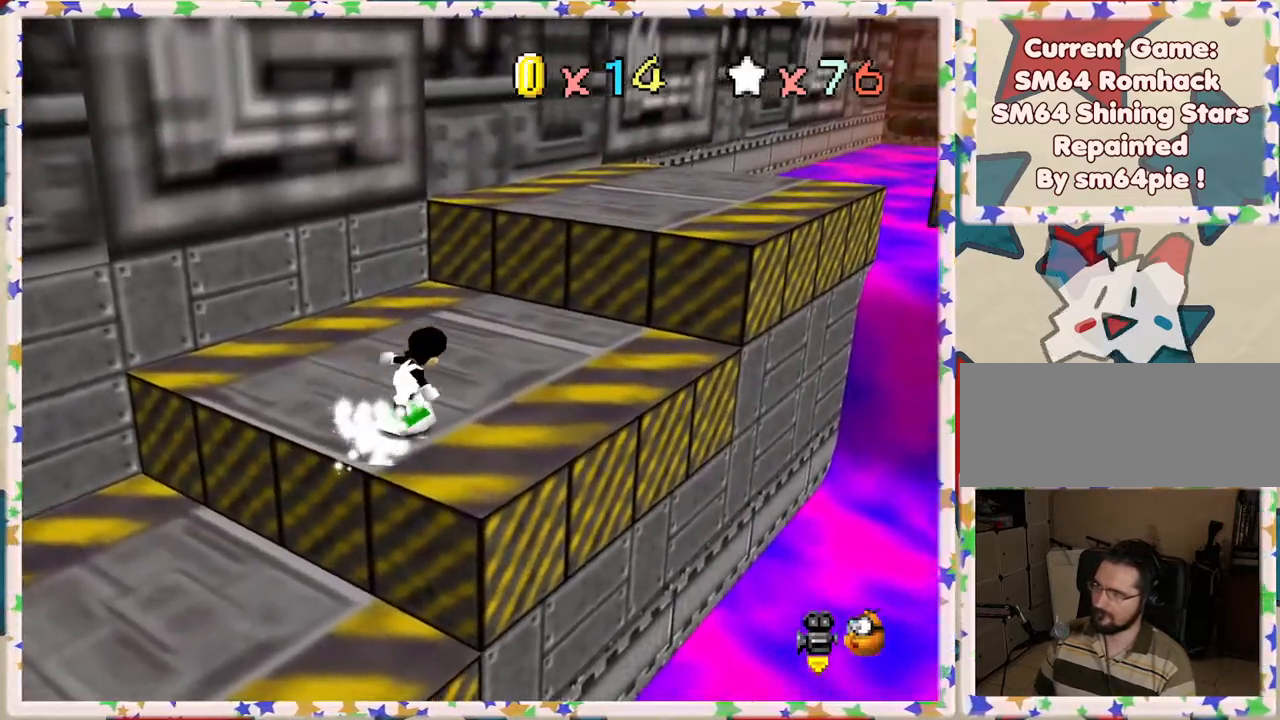
{"buttons": [], "left_stick": "up-right", "events": []}
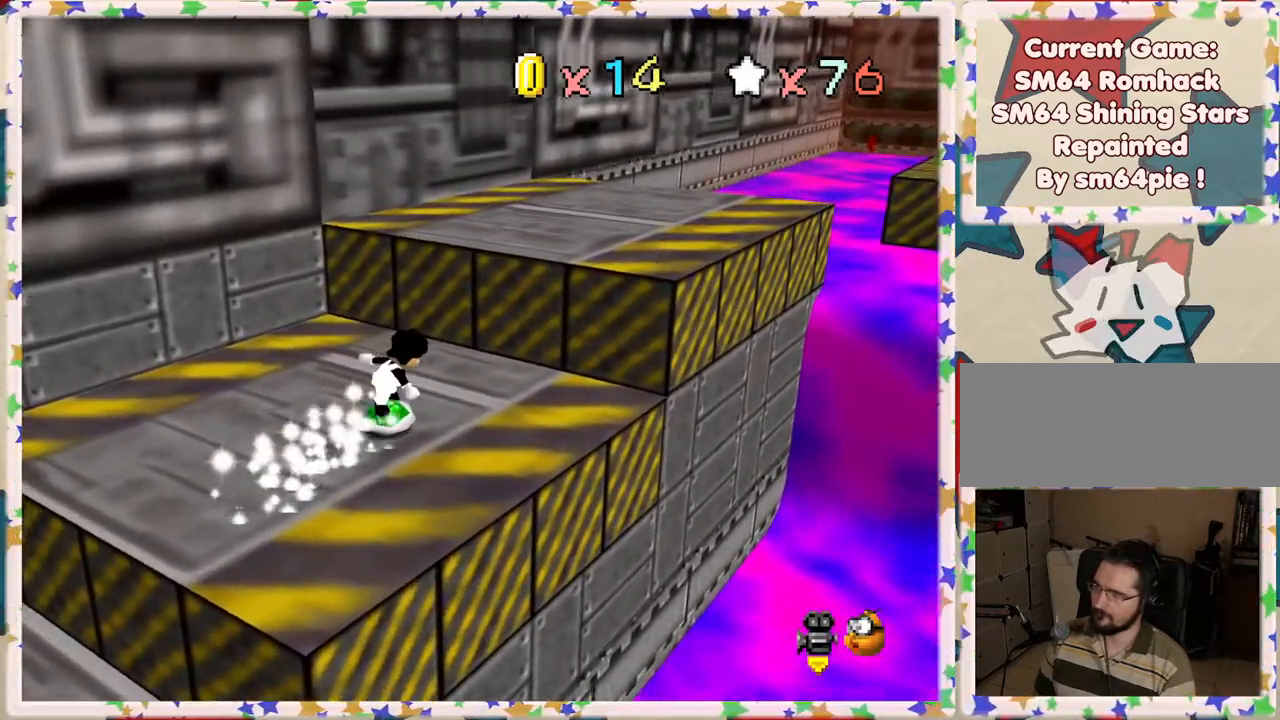
{"buttons": ["C_LEFT"], "left_stick": "up", "events": [[50, "A", "down"], [283, "A", "up"], [400, "C_LEFT", "down"], [450, "left_stick", "up"]]}
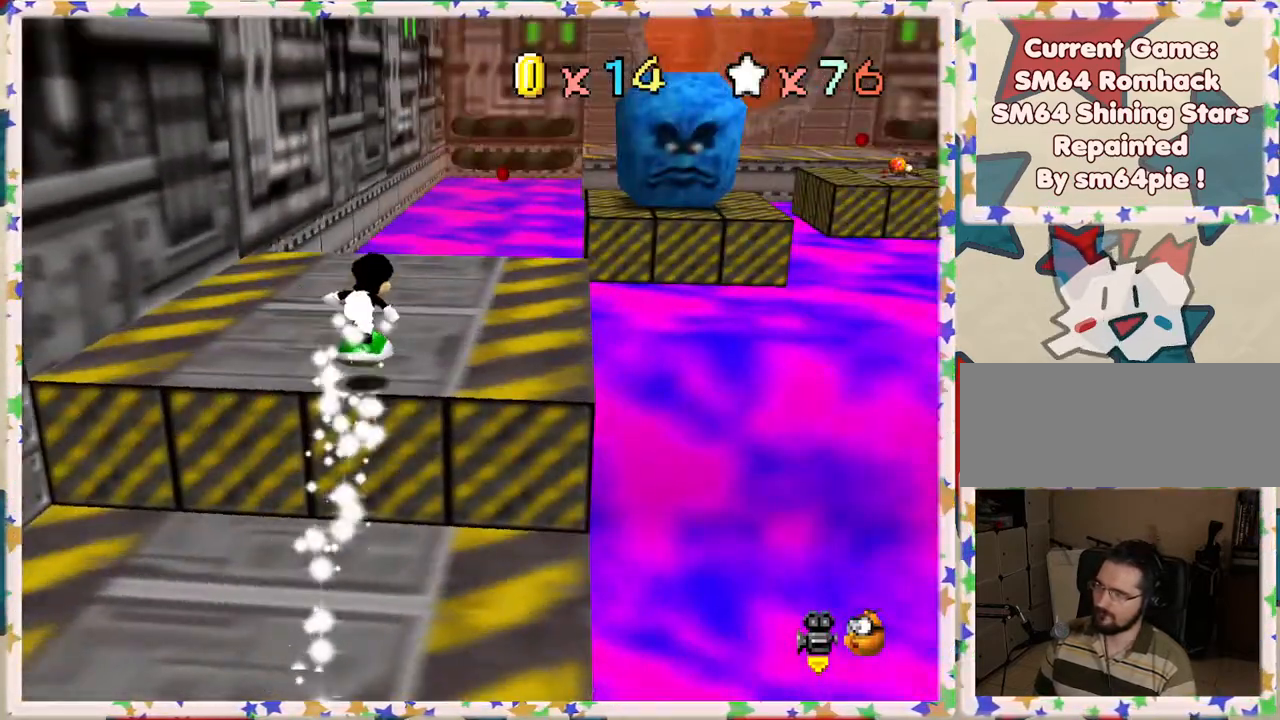
{"buttons": [], "left_stick": "up", "events": [[17, "C_LEFT", "up"]]}
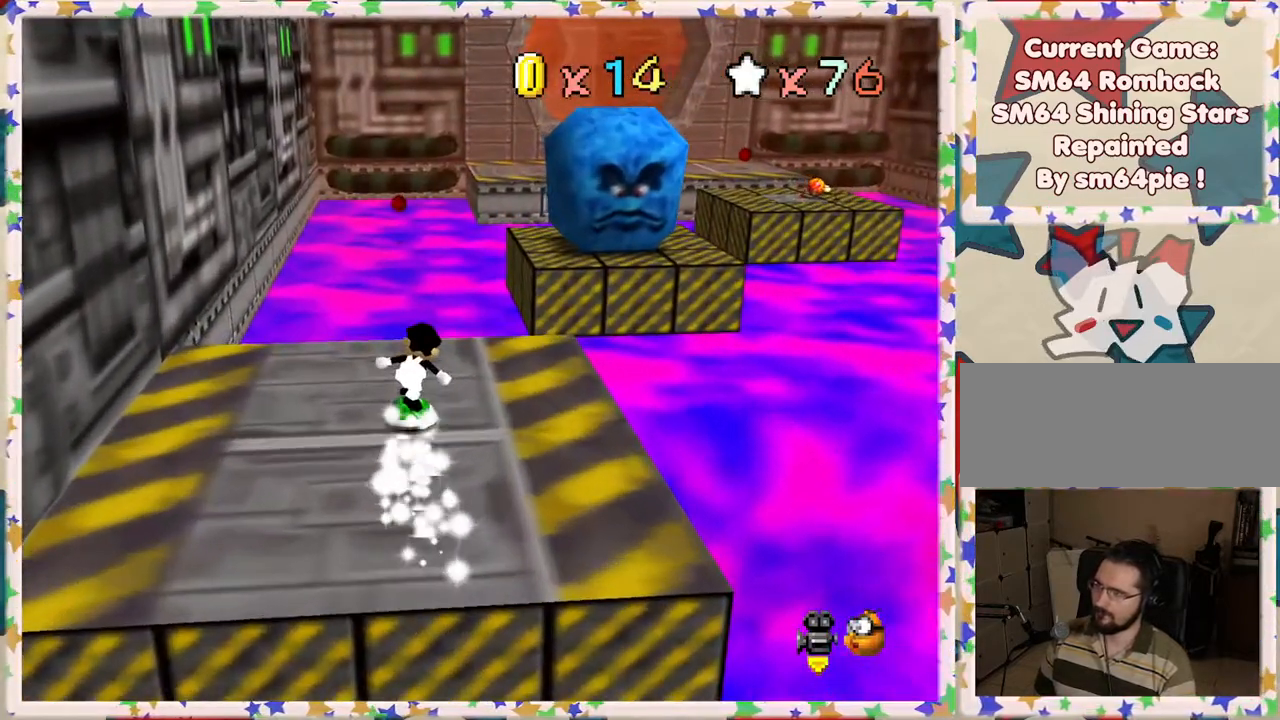
{"buttons": [], "left_stick": "up", "events": [[200, "A", "down"], [417, "A", "up"]]}
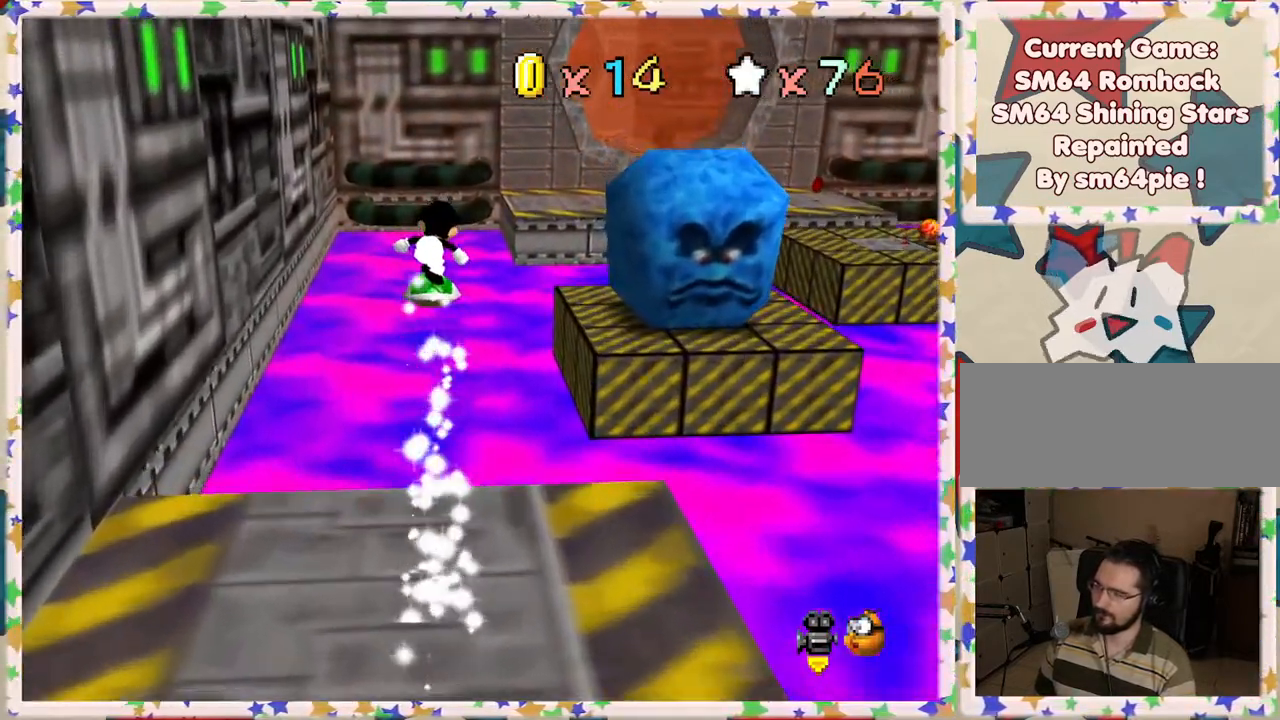
{"buttons": [], "left_stick": "up", "events": [[67, "left_stick", "up-left"], [283, "left_stick", "up"]]}
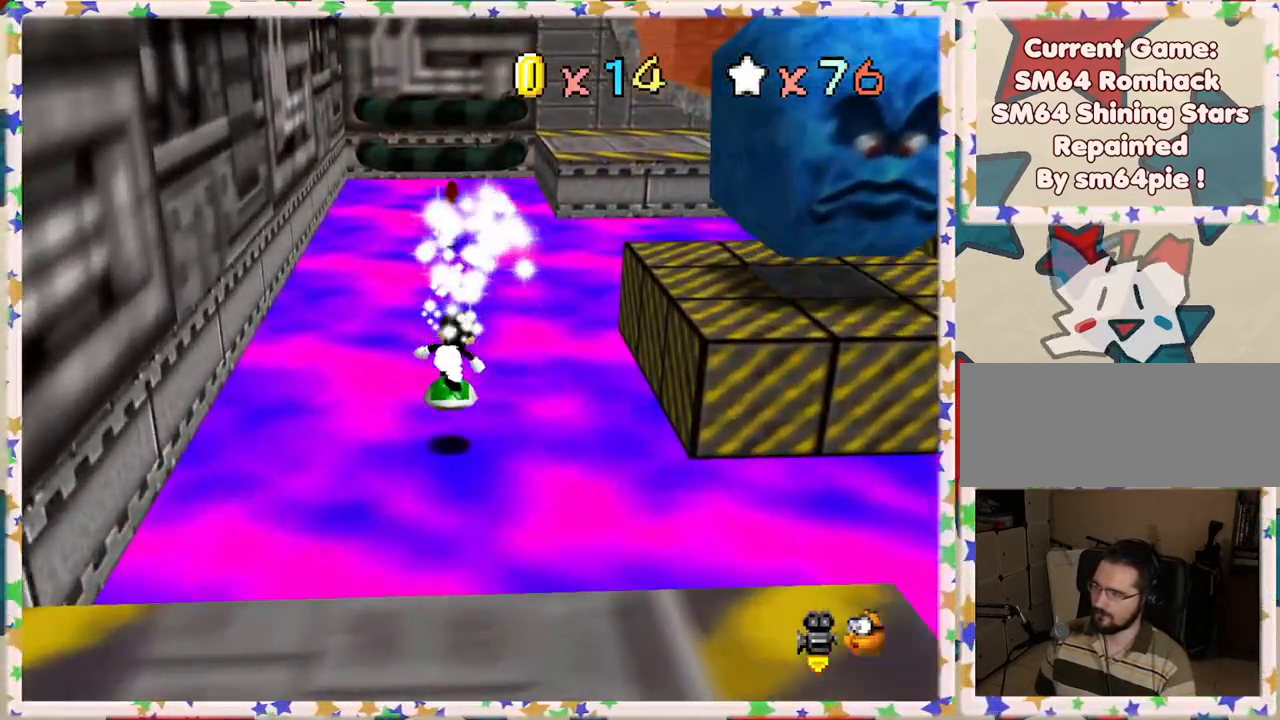
{"buttons": [], "left_stick": "up", "events": []}
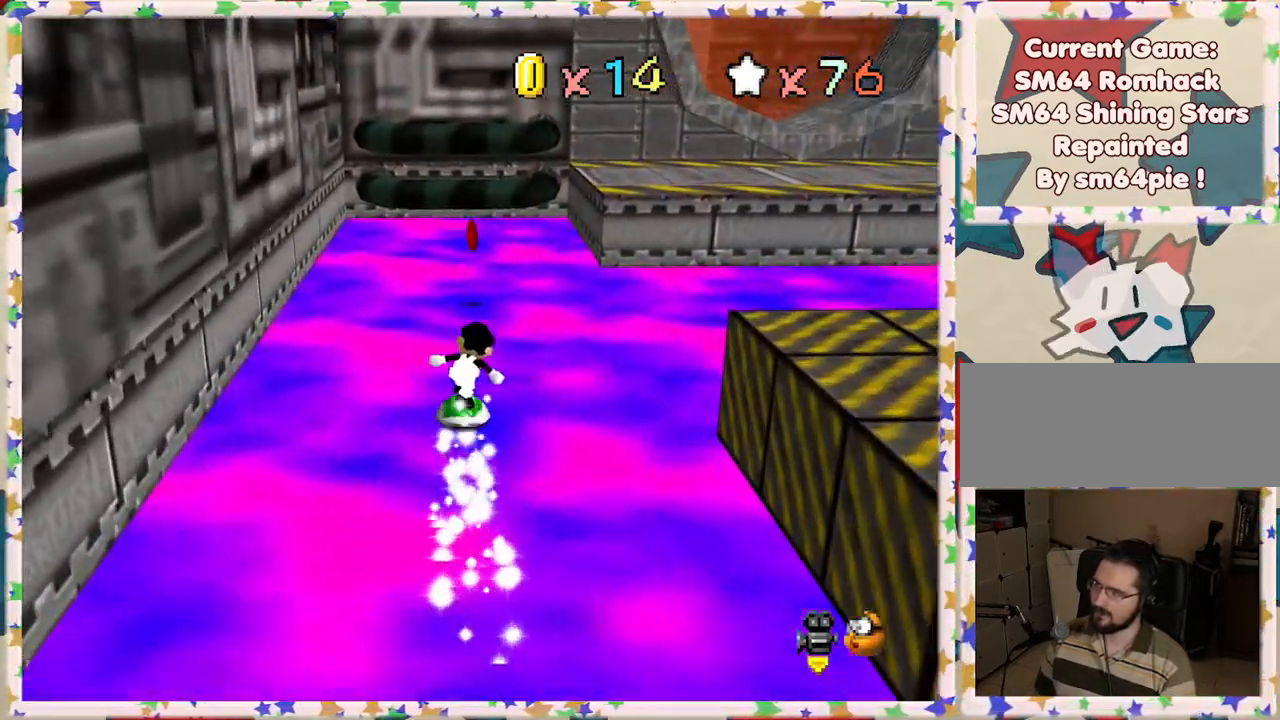
{"buttons": [], "left_stick": "down", "events": [[283, "A", "down"], [333, "A", "up"], [500, "left_stick", "down"]]}
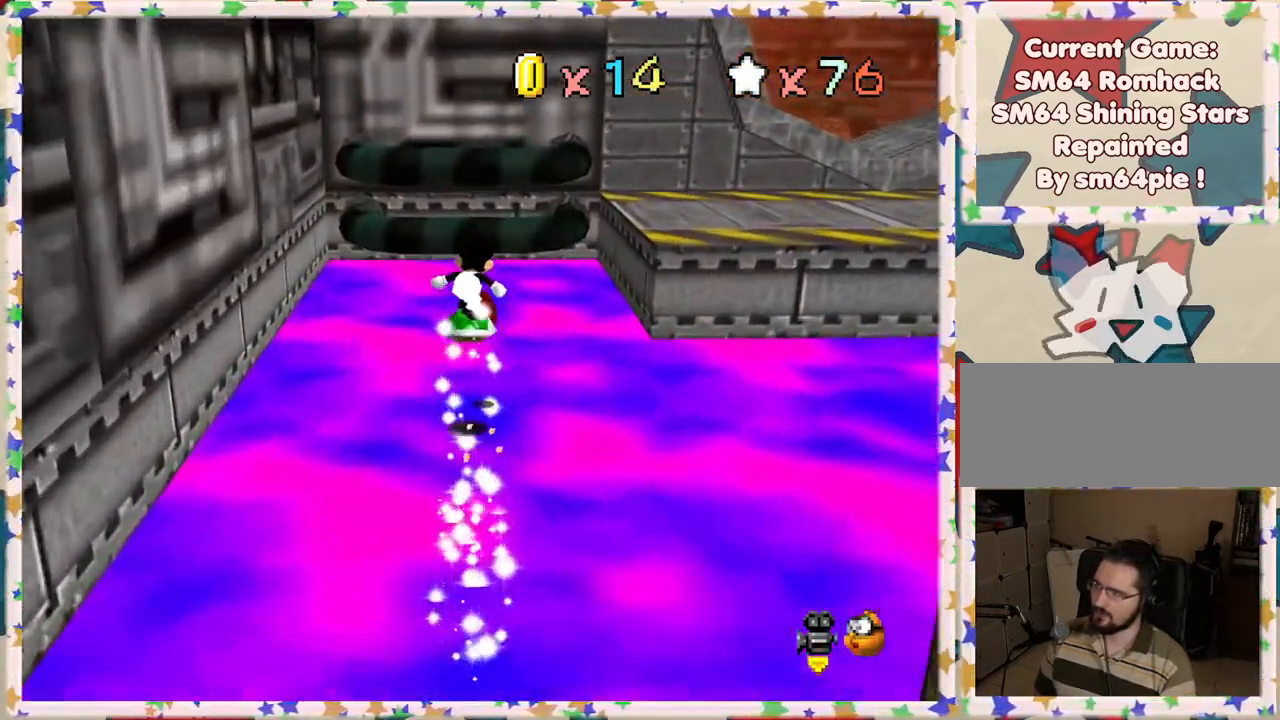
{"buttons": ["A"], "left_stick": "right", "events": [[150, "left_stick", "down-right"], [250, "left_stick", "right"], [483, "A", "down"]]}
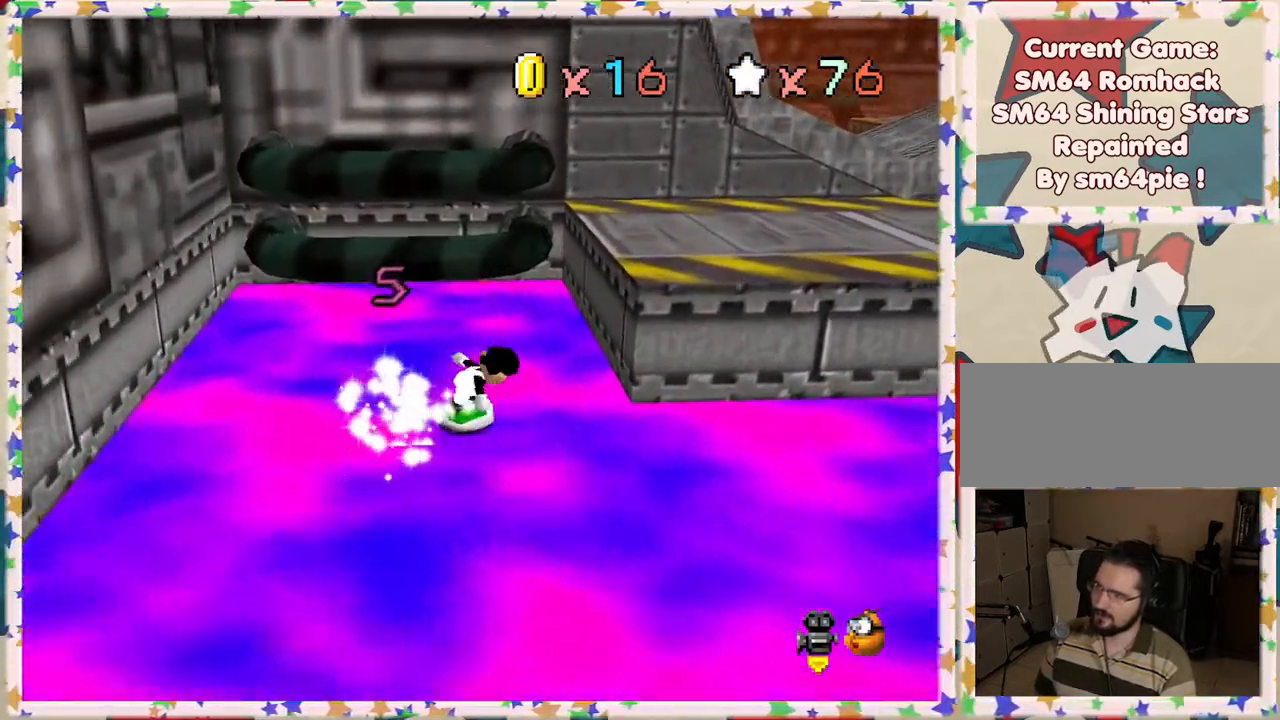
{"buttons": [], "left_stick": "up-right", "events": [[283, "A", "up"], [350, "left_stick", "up-right"], [367, "C_LEFT", "down"], [483, "C_LEFT", "up"]]}
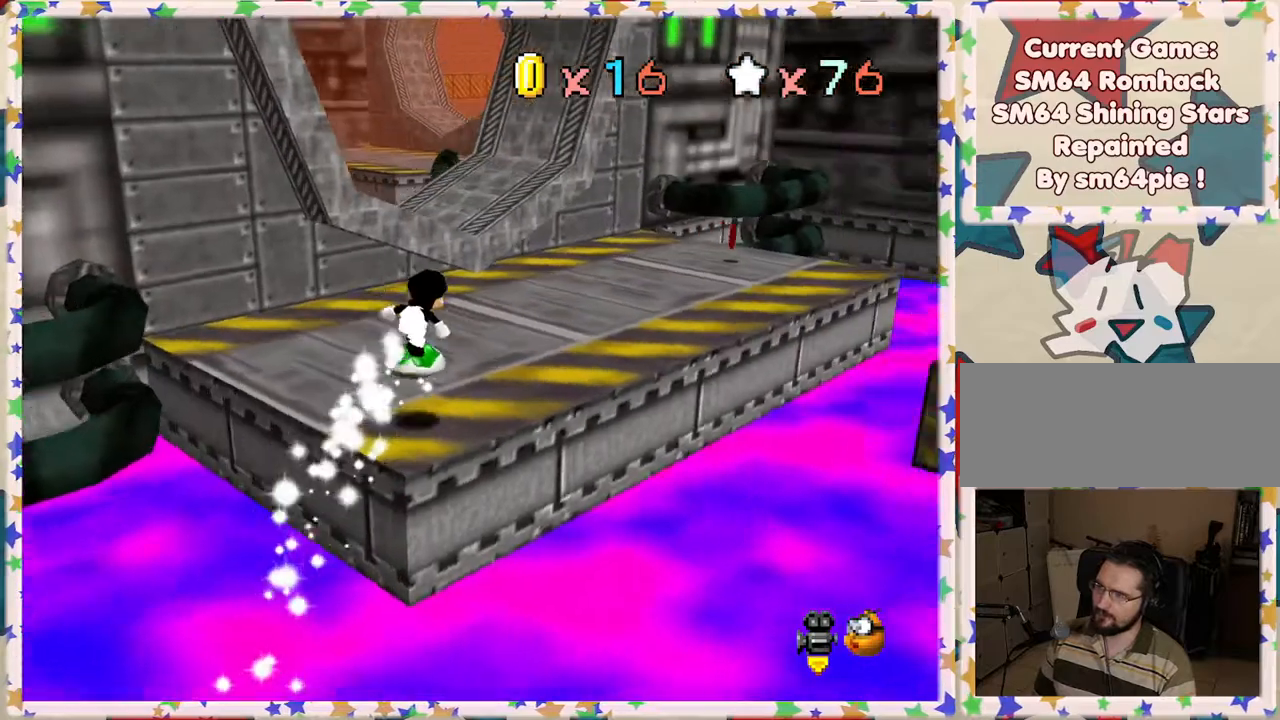
{"buttons": [], "left_stick": "up", "events": [[83, "C_LEFT", "down"], [150, "C_LEFT", "up"], [150, "left_stick", "up"]]}
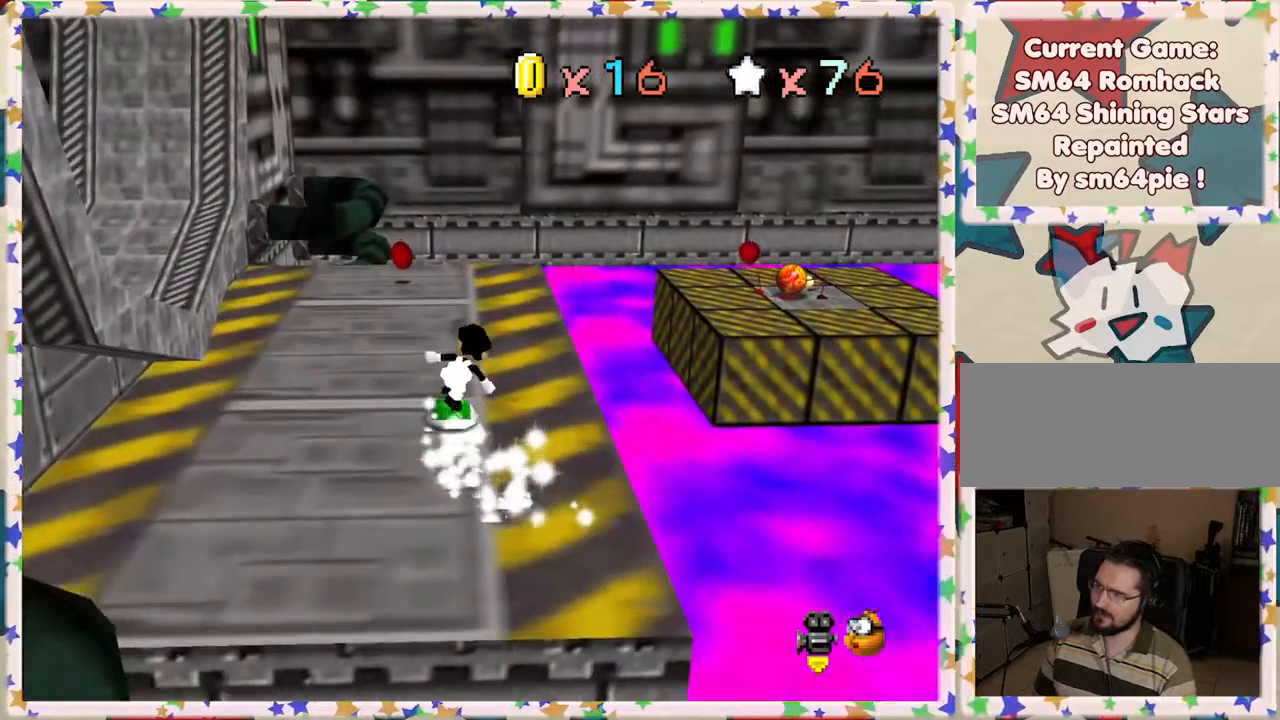
{"buttons": [], "left_stick": "up", "events": [[67, "left_stick", "up-left"], [233, "left_stick", "up"]]}
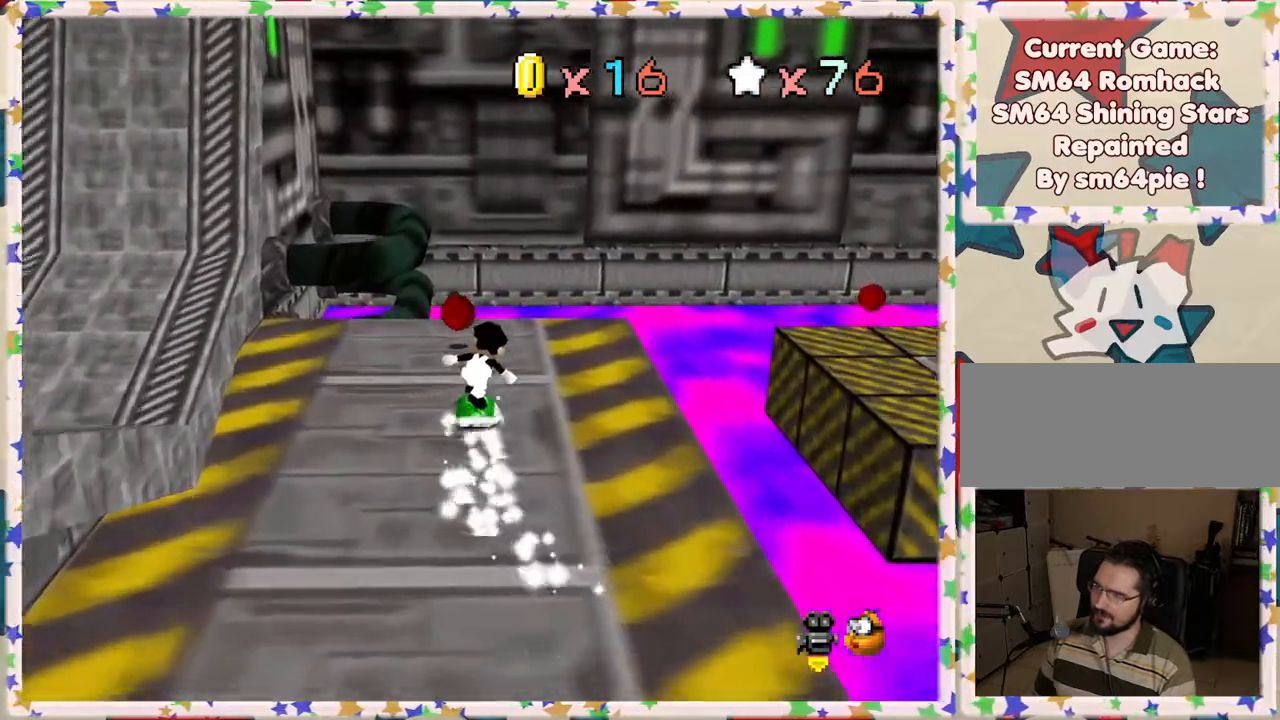
{"buttons": ["A"], "left_stick": "down", "events": [[183, "left_stick", "down"], [300, "A", "down"]]}
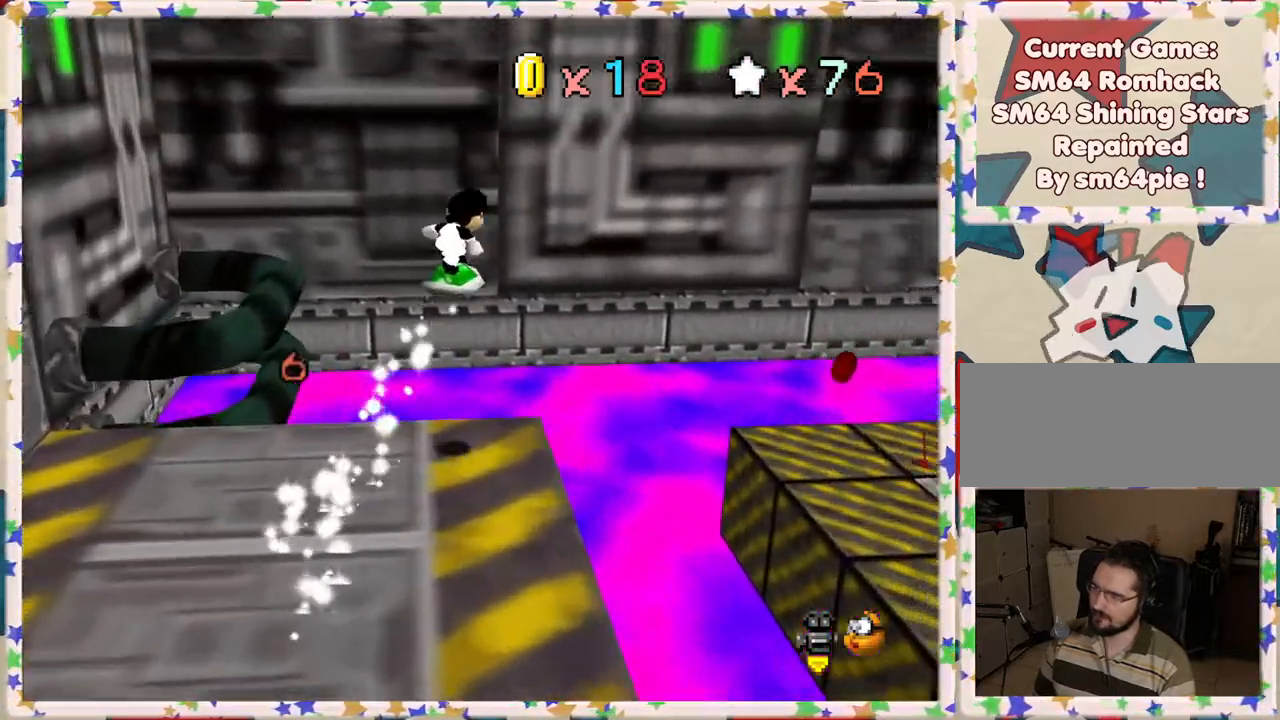
{"buttons": ["A"], "left_stick": "down-left", "events": [[83, "left_stick", "down-left"]]}
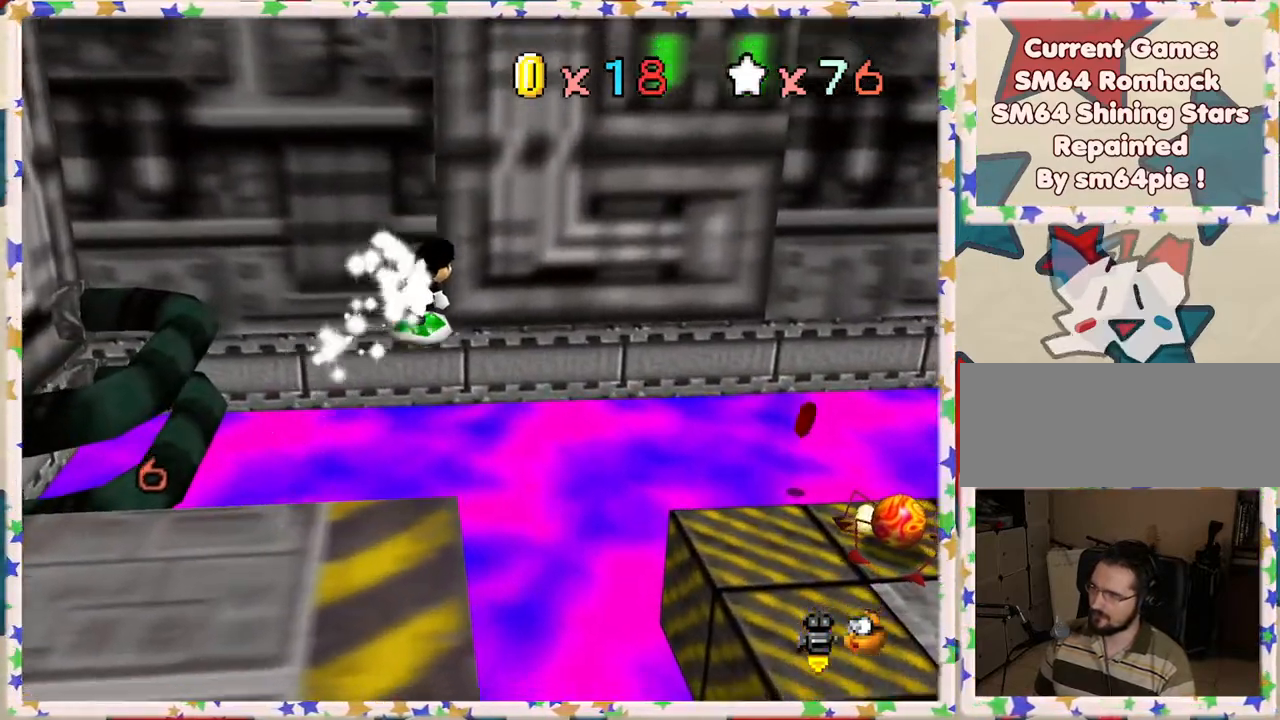
{"buttons": [], "left_stick": "up", "events": [[67, "left_stick", "up"], [83, "A", "up"], [283, "left_stick", "up-right"], [333, "C_LEFT", "down"], [450, "left_stick", "up"], [483, "C_LEFT", "up"]]}
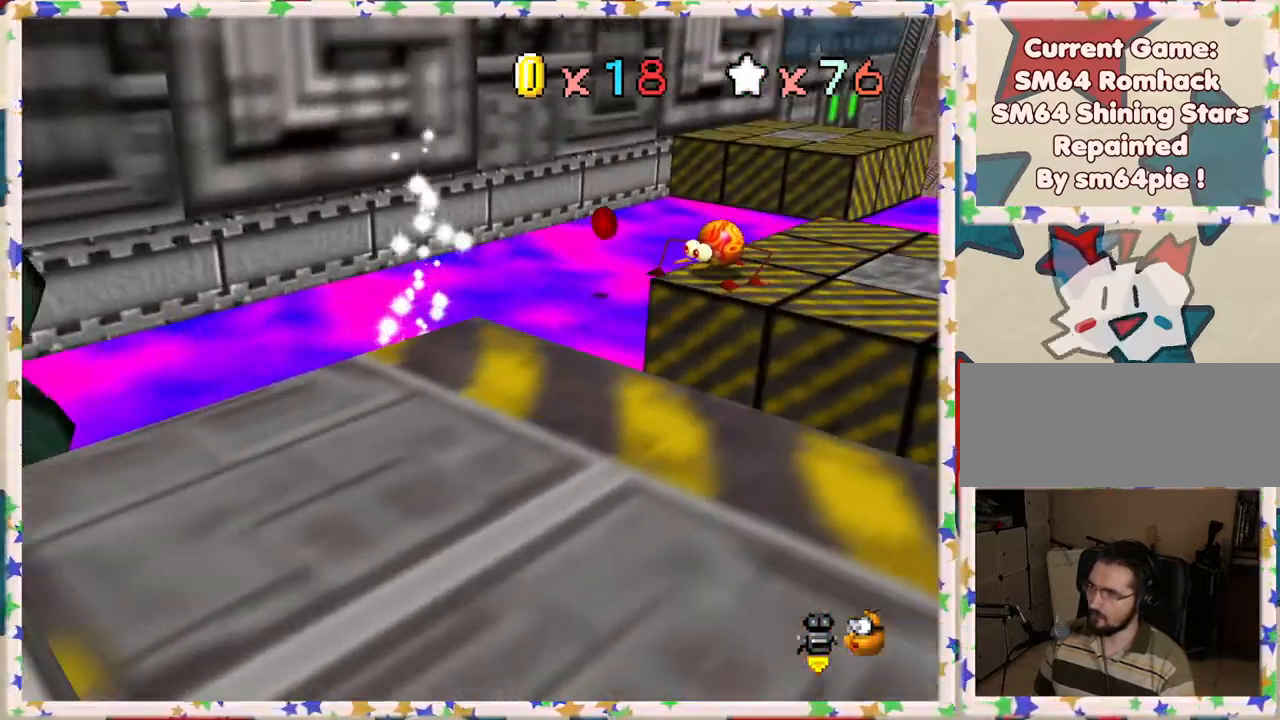
{"buttons": ["C_LEFT"], "left_stick": "up", "events": [[483, "C_LEFT", "down"]]}
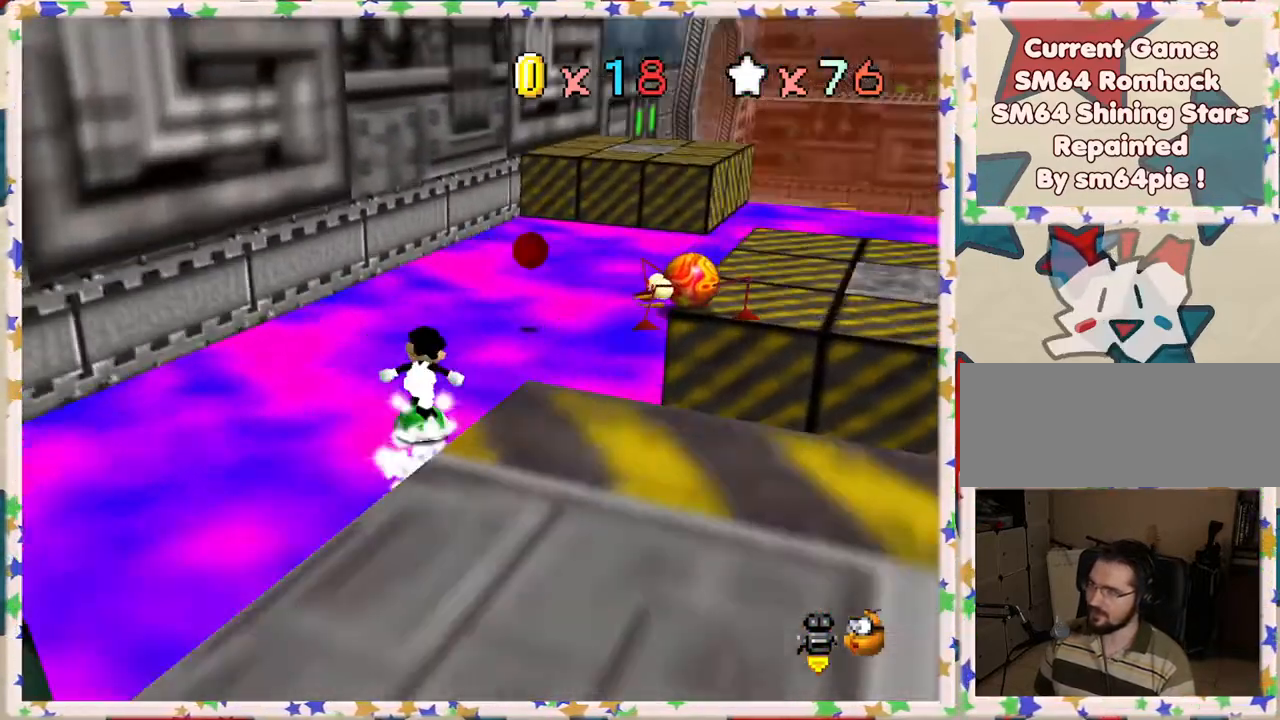
{"buttons": [], "left_stick": "left", "events": [[67, "C_LEFT", "up"], [83, "left_stick", "up-right"], [217, "A", "down"], [217, "left_stick", "up"], [317, "A", "up"], [333, "left_stick", "up-left"], [450, "left_stick", "left"]]}
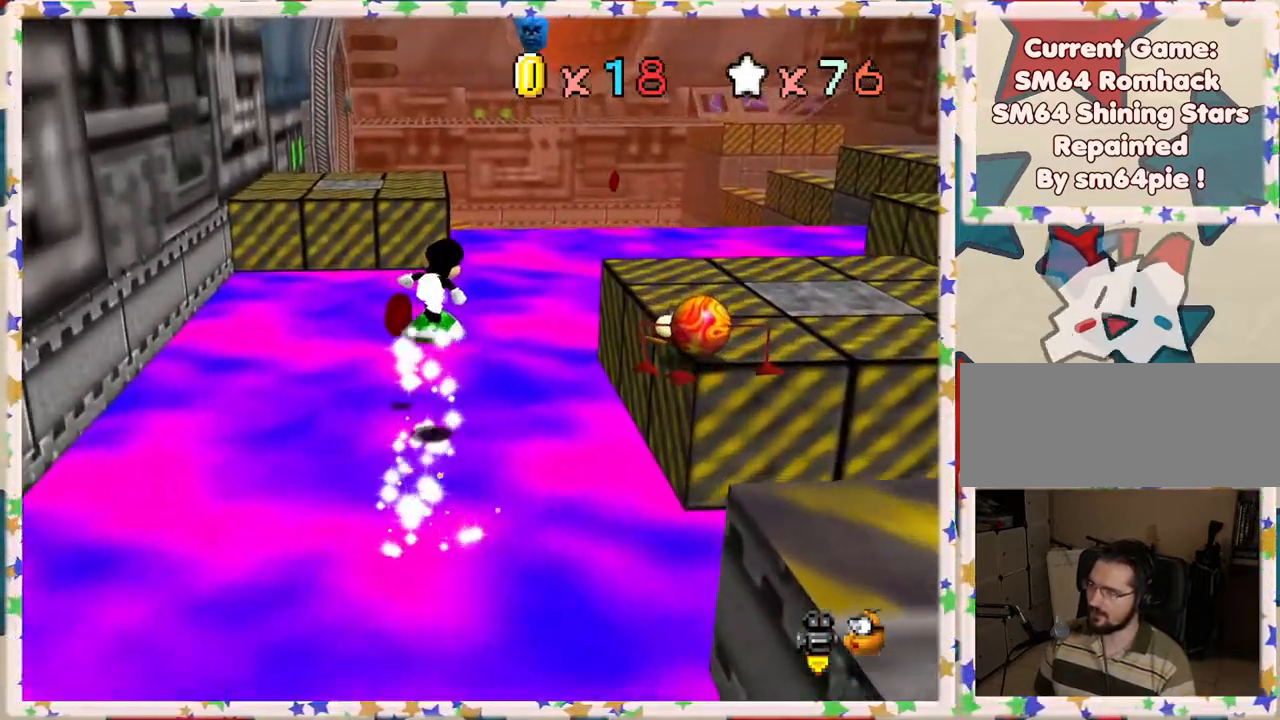
{"buttons": [], "left_stick": "up", "events": [[100, "left_stick", "up"]]}
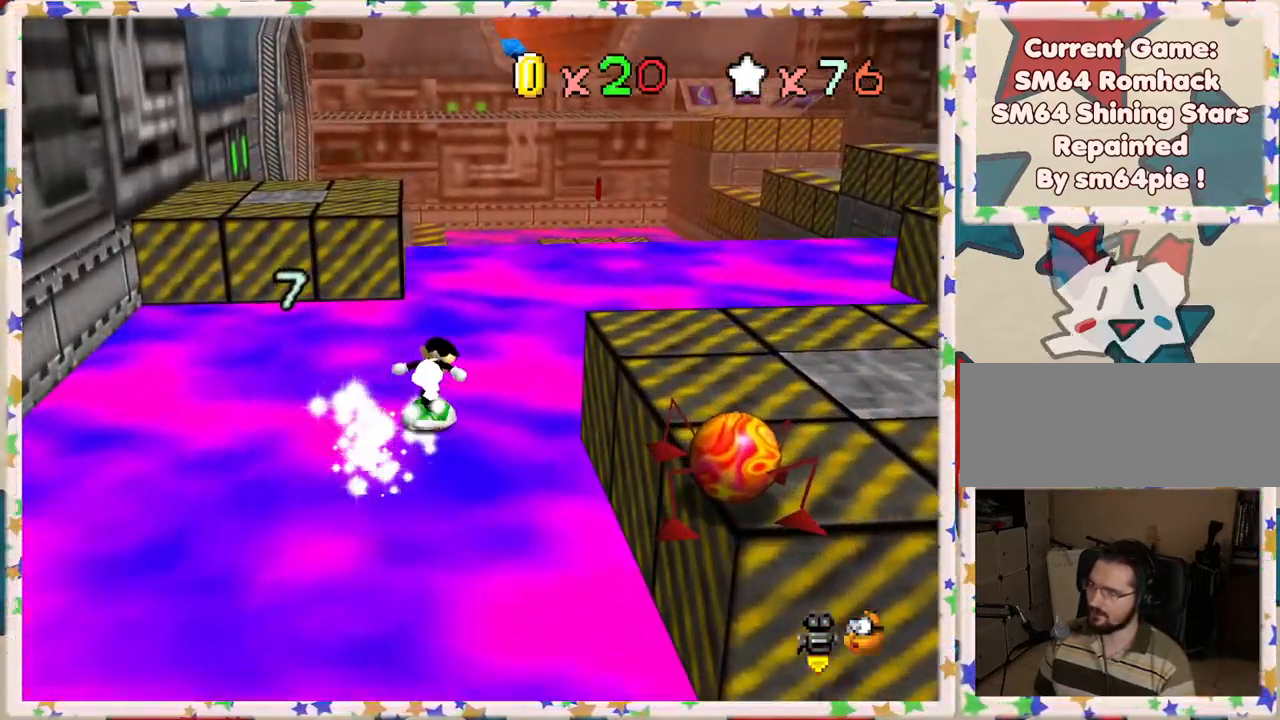
{"buttons": ["A"], "left_stick": "up-right", "events": [[250, "A", "down"], [367, "left_stick", "up-right"]]}